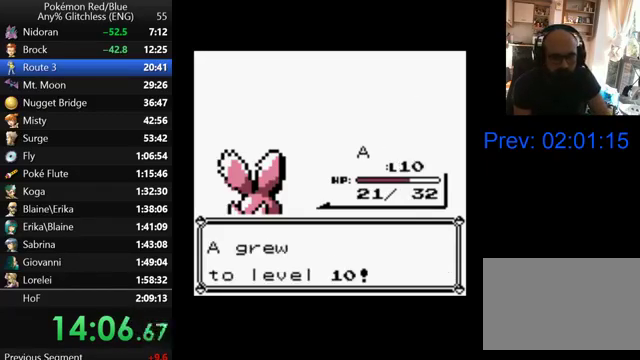
Gameplay with a controller (Nintendo layout); each line is a JSON object with the inputs held at the frame after it. "events" lists button and stick changes between this image and that frame as [ms after this image, input, new state], when the widget could be followed in between. Not read: DPAD_DOWN DPAD_UP L3 R3.
{"buttons": [], "events": [[100, "B", "down"], [167, "B", "up"], [267, "B", "down"], [333, "B", "up"], [400, "B", "down"], [467, "B", "up"]]}
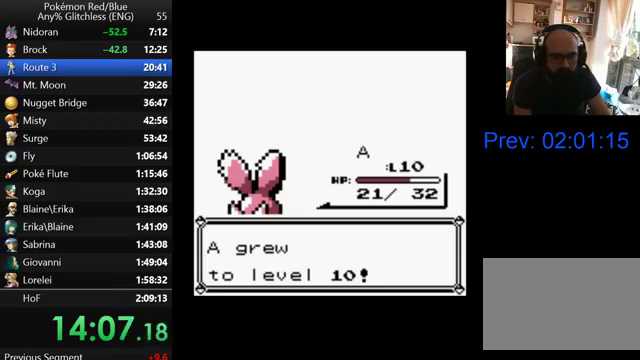
{"buttons": [], "events": [[100, "B", "down"], [167, "B", "up"], [267, "B", "down"], [333, "B", "up"], [433, "B", "down"], [500, "B", "up"]]}
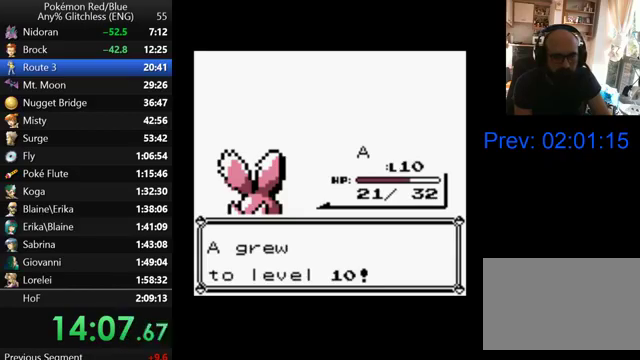
{"buttons": [], "events": [[100, "B", "down"], [167, "B", "up"], [267, "B", "down"], [333, "B", "up"], [433, "B", "down"], [500, "B", "up"]]}
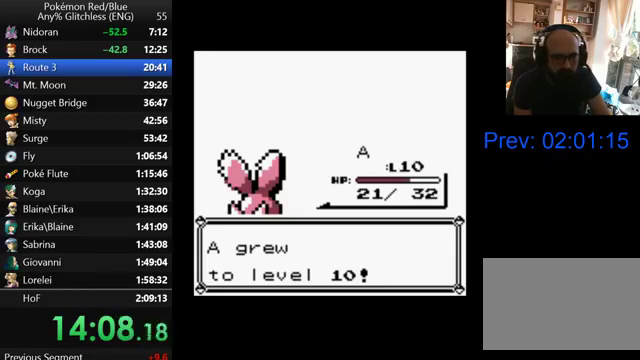
{"buttons": [], "events": [[100, "B", "down"], [167, "B", "up"], [267, "B", "down"], [333, "B", "up"], [433, "B", "down"], [500, "B", "up"]]}
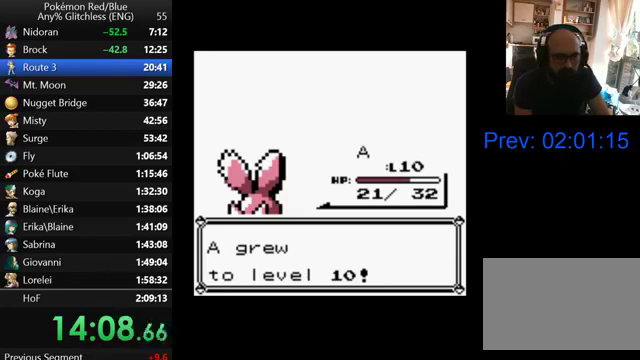
{"buttons": [], "events": [[100, "B", "down"], [167, "B", "up"], [267, "B", "down"], [333, "B", "up"], [400, "B", "down"], [500, "B", "up"]]}
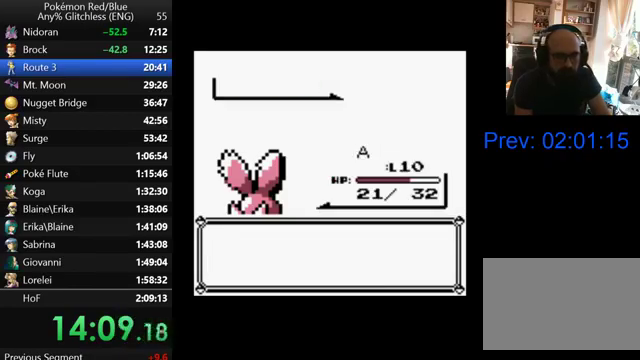
{"buttons": [], "events": [[100, "B", "down"], [167, "B", "up"], [267, "B", "down"], [367, "B", "up"], [433, "B", "down"], [500, "B", "up"]]}
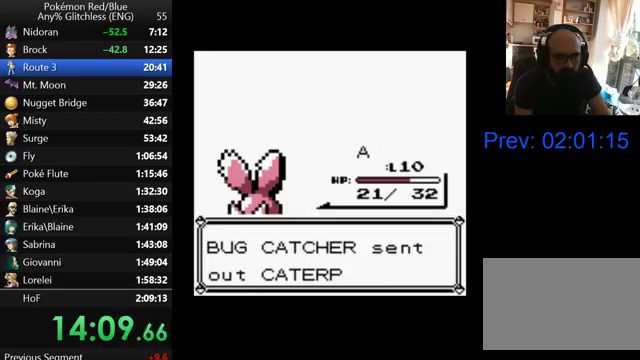
{"buttons": ["A"], "events": [[100, "B", "down"], [200, "B", "up"], [267, "B", "down"], [367, "B", "up"], [500, "A", "down"]]}
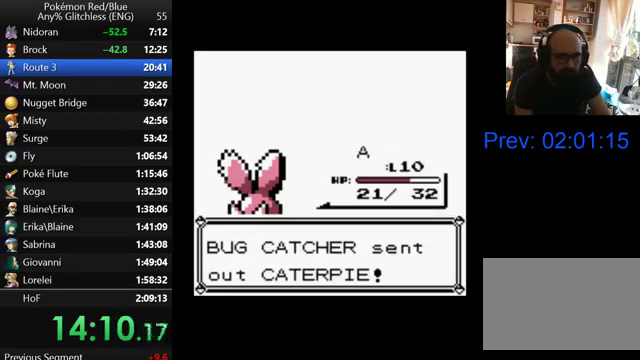
{"buttons": [], "events": [[100, "A", "up"], [200, "A", "down"], [300, "A", "up"], [400, "A", "down"], [467, "A", "up"]]}
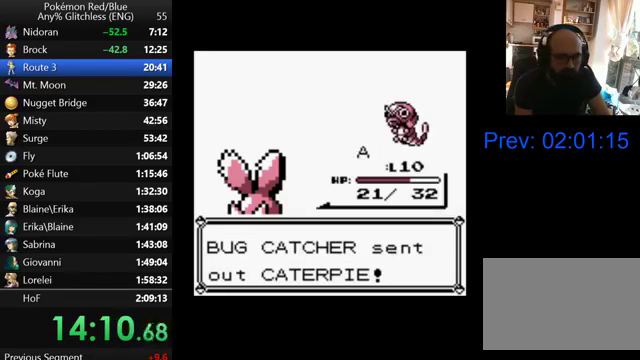
{"buttons": [], "events": [[67, "A", "down"], [167, "A", "up"], [267, "A", "down"], [333, "A", "up"], [433, "A", "down"], [500, "A", "up"]]}
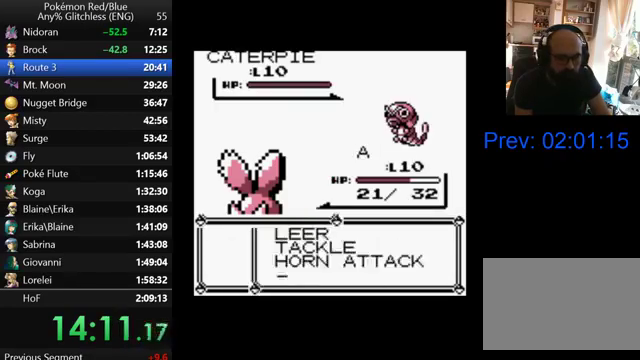
{"buttons": ["A"], "events": [[67, "A", "down"], [133, "A", "up"], [200, "A", "down"]]}
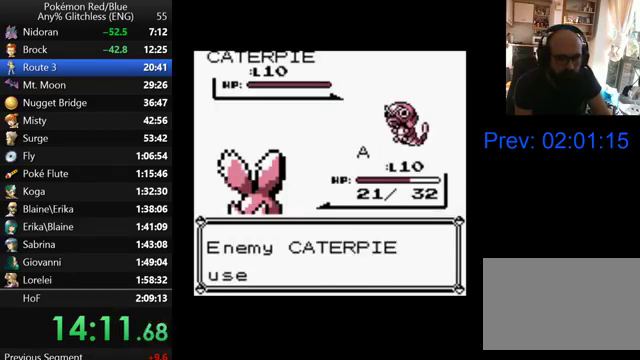
{"buttons": [], "events": [[67, "A", "up"], [167, "A", "down"], [267, "A", "up"], [333, "A", "down"], [433, "A", "up"]]}
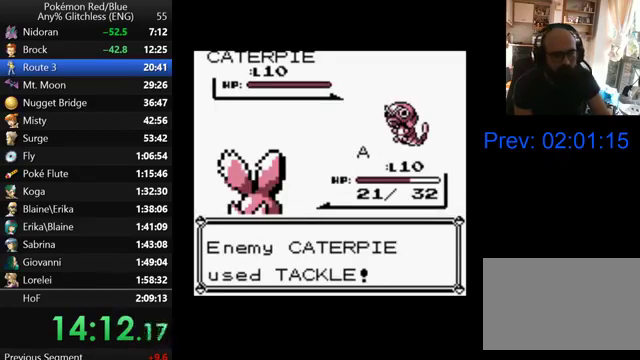
{"buttons": [], "events": [[33, "A", "down"], [100, "A", "up"], [200, "A", "down"], [300, "A", "up"], [400, "A", "down"], [500, "A", "up"]]}
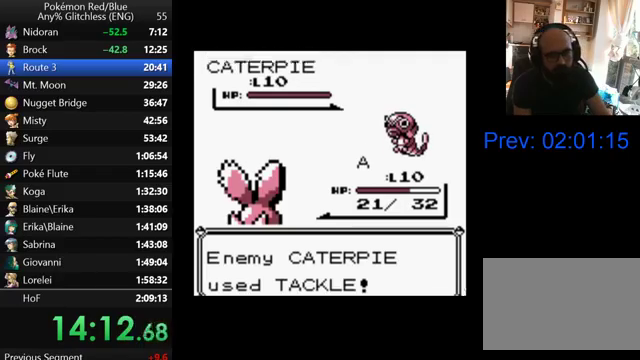
{"buttons": [], "events": [[67, "A", "down"], [167, "A", "up"], [267, "A", "down"], [367, "A", "up"]]}
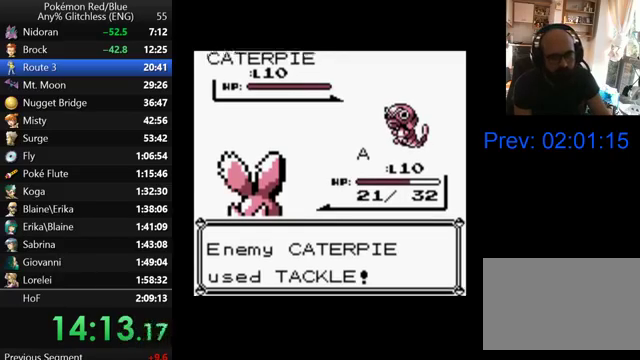
{"buttons": ["A"], "events": [[100, "A", "down"], [167, "A", "up"], [267, "A", "down"], [367, "A", "up"], [467, "A", "down"]]}
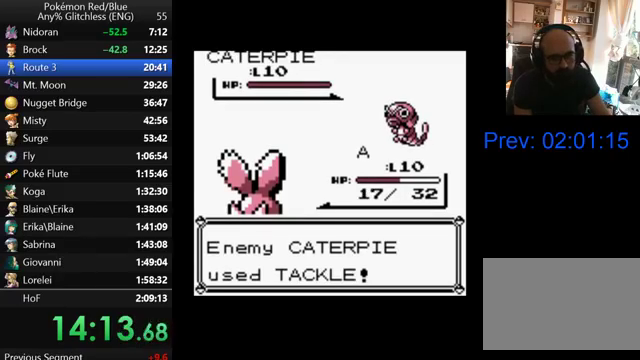
{"buttons": ["A"], "events": [[67, "A", "up"], [133, "A", "down"], [200, "A", "up"], [300, "A", "down"], [367, "A", "up"], [500, "A", "down"]]}
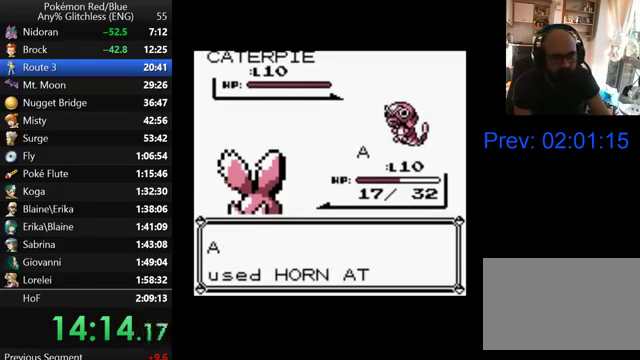
{"buttons": ["A"], "events": [[67, "A", "up"], [167, "A", "down"], [233, "A", "up"], [333, "A", "down"], [400, "A", "up"], [500, "A", "down"]]}
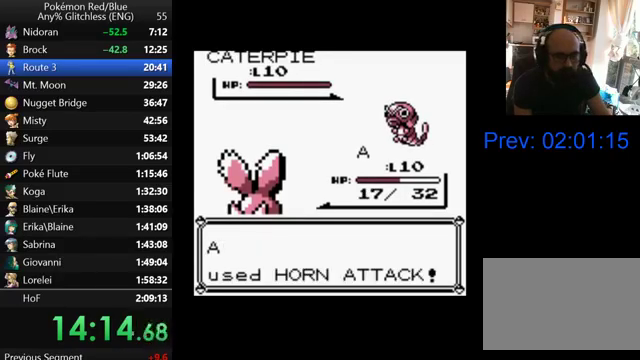
{"buttons": ["A"], "events": [[100, "A", "up"], [167, "A", "down"]]}
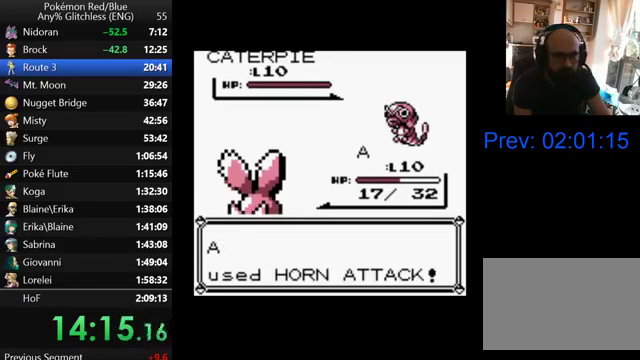
{"buttons": ["A"], "events": []}
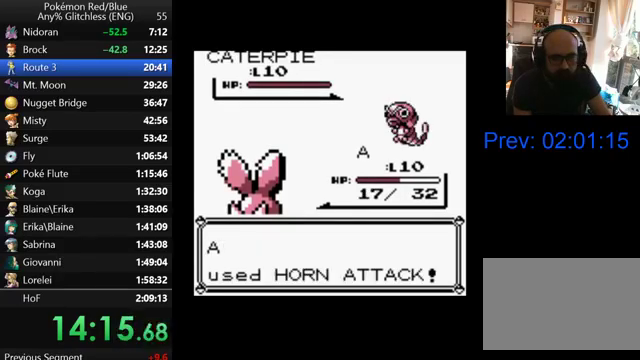
{"buttons": ["A"], "events": []}
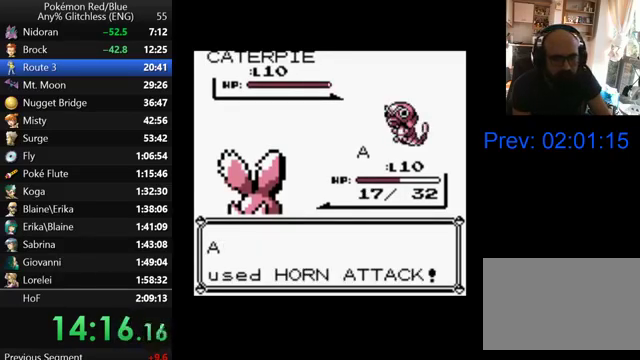
{"buttons": ["A"], "events": []}
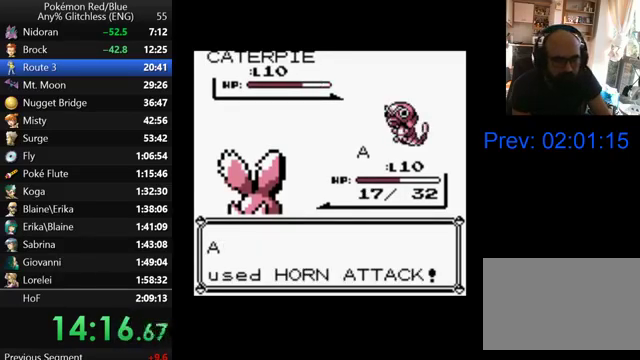
{"buttons": [], "events": [[467, "A", "up"]]}
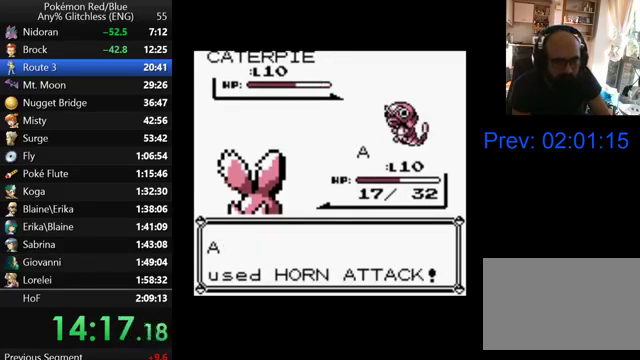
{"buttons": ["A"], "events": [[100, "A", "down"], [167, "A", "up"], [467, "A", "down"]]}
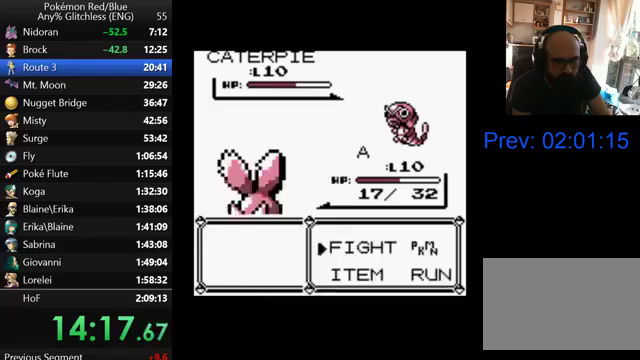
{"buttons": ["A"], "events": [[133, "A", "up"], [500, "A", "down"]]}
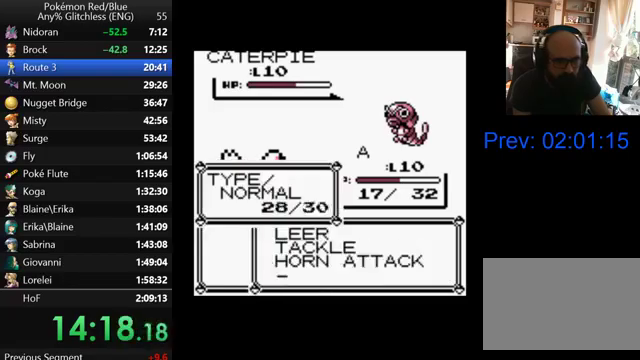
{"buttons": ["A"], "events": [[200, "A", "up"], [267, "A", "down"], [400, "A", "up"], [467, "A", "down"]]}
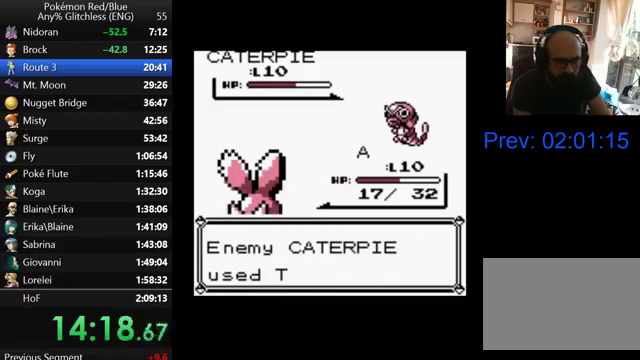
{"buttons": ["A"], "events": [[67, "A", "up"], [133, "A", "down"], [400, "A", "up"], [467, "A", "down"]]}
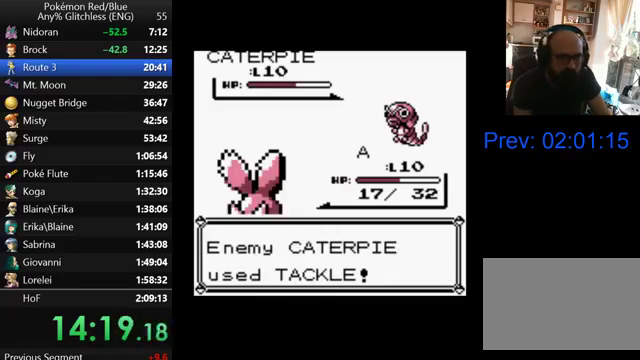
{"buttons": ["A"], "events": [[67, "A", "up"], [167, "A", "down"], [233, "A", "up"], [333, "A", "down"], [433, "A", "up"], [500, "A", "down"]]}
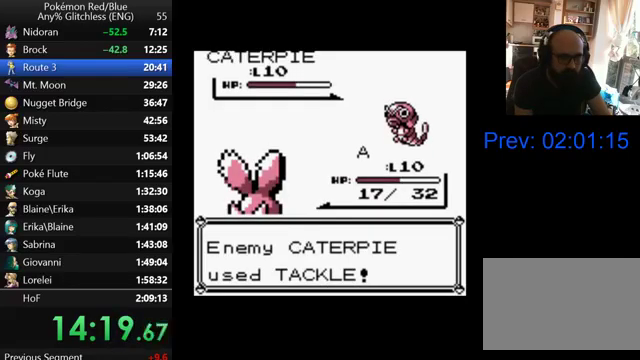
{"buttons": ["A"], "events": [[100, "A", "up"], [167, "A", "down"], [267, "A", "up"], [367, "A", "down"], [433, "A", "up"], [500, "A", "down"]]}
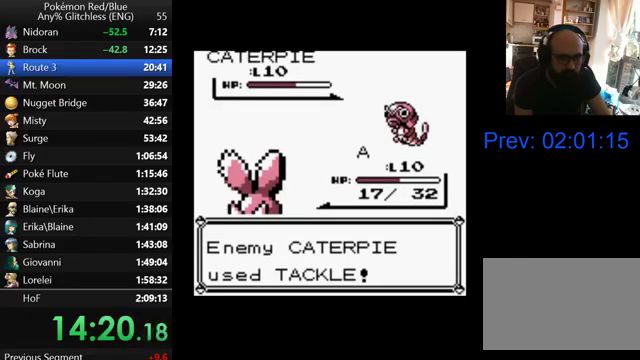
{"buttons": [], "events": [[100, "A", "up"], [167, "A", "down"], [267, "A", "up"], [367, "A", "down"], [467, "A", "up"]]}
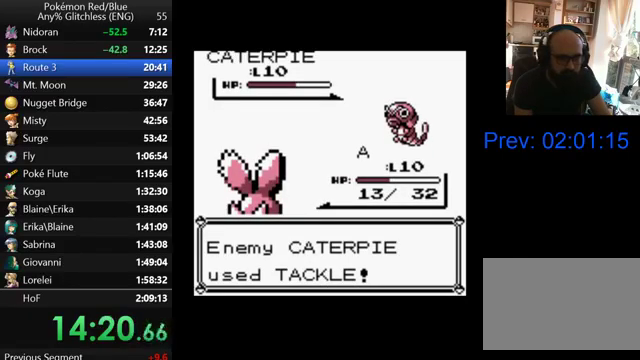
{"buttons": [], "events": [[33, "A", "down"], [133, "A", "up"], [200, "A", "down"], [300, "A", "up"], [367, "A", "down"], [467, "A", "up"]]}
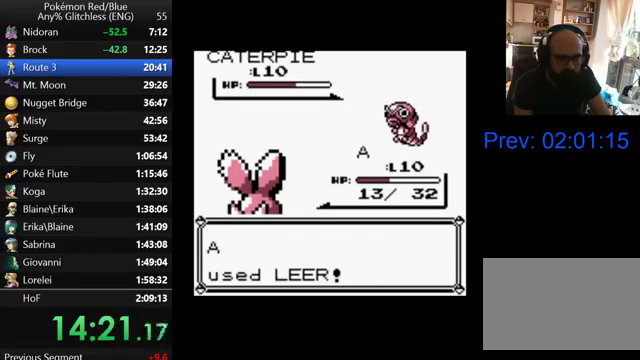
{"buttons": [], "events": [[67, "A", "down"], [167, "A", "up"], [233, "A", "down"], [333, "A", "up"], [433, "A", "down"], [500, "A", "up"]]}